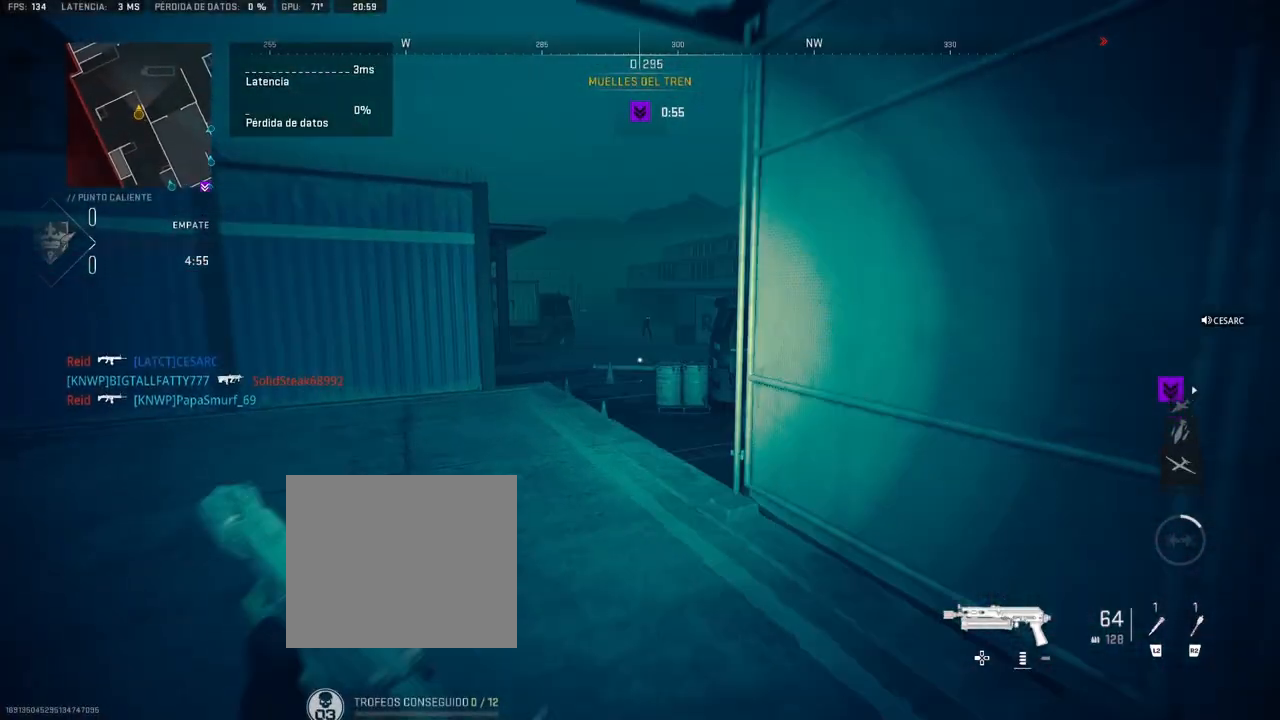
Gameplay with a controller (PlayStation layout); each line is a JSON object with the inputs held at the frame after it. "events" lists button and stick changes between this image and that frame as [ms after this image, input, new state], when the widget could be followed in between.
{"buttons": ["L1"], "left_stick": "up-left", "right_stick": "center", "events": [[317, "L1", "down"], [433, "left_stick", "up-left"]]}
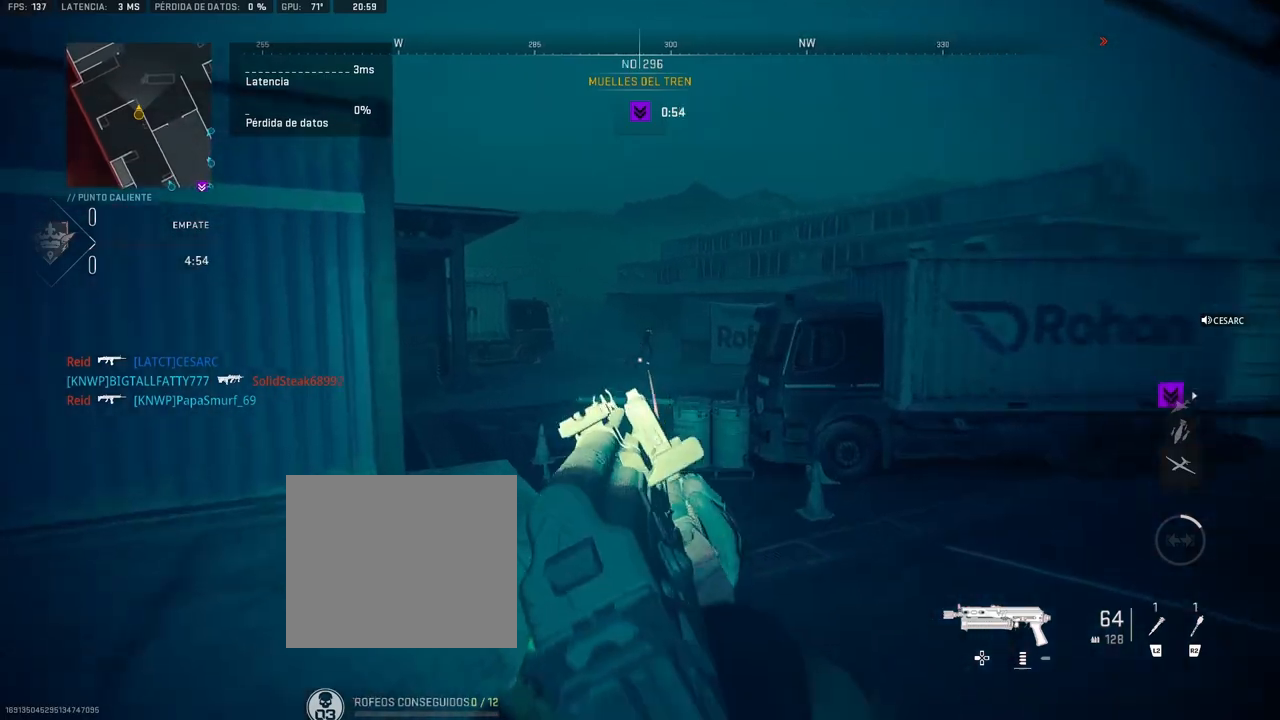
{"buttons": ["L1", "R1"], "left_stick": "up-left", "right_stick": "center", "events": [[217, "R1", "down"]]}
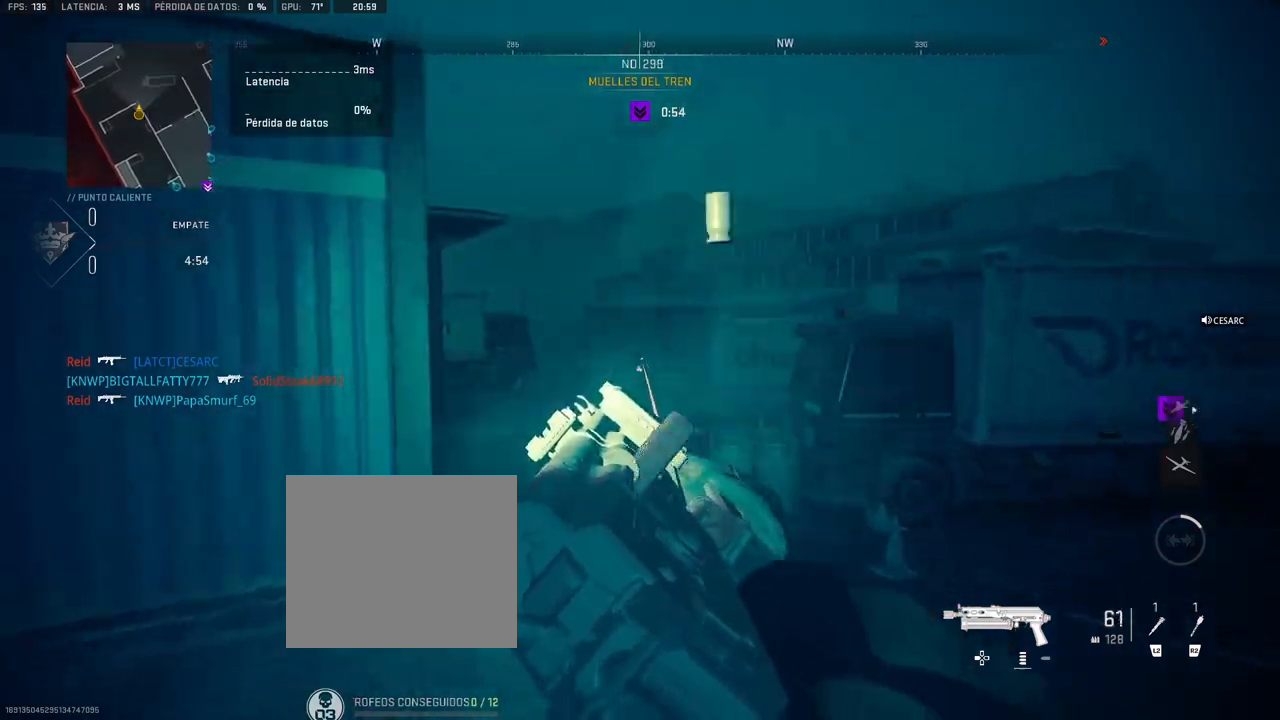
{"buttons": ["L1", "R1"], "left_stick": "up", "right_stick": "center", "events": [[417, "left_stick", "up"]]}
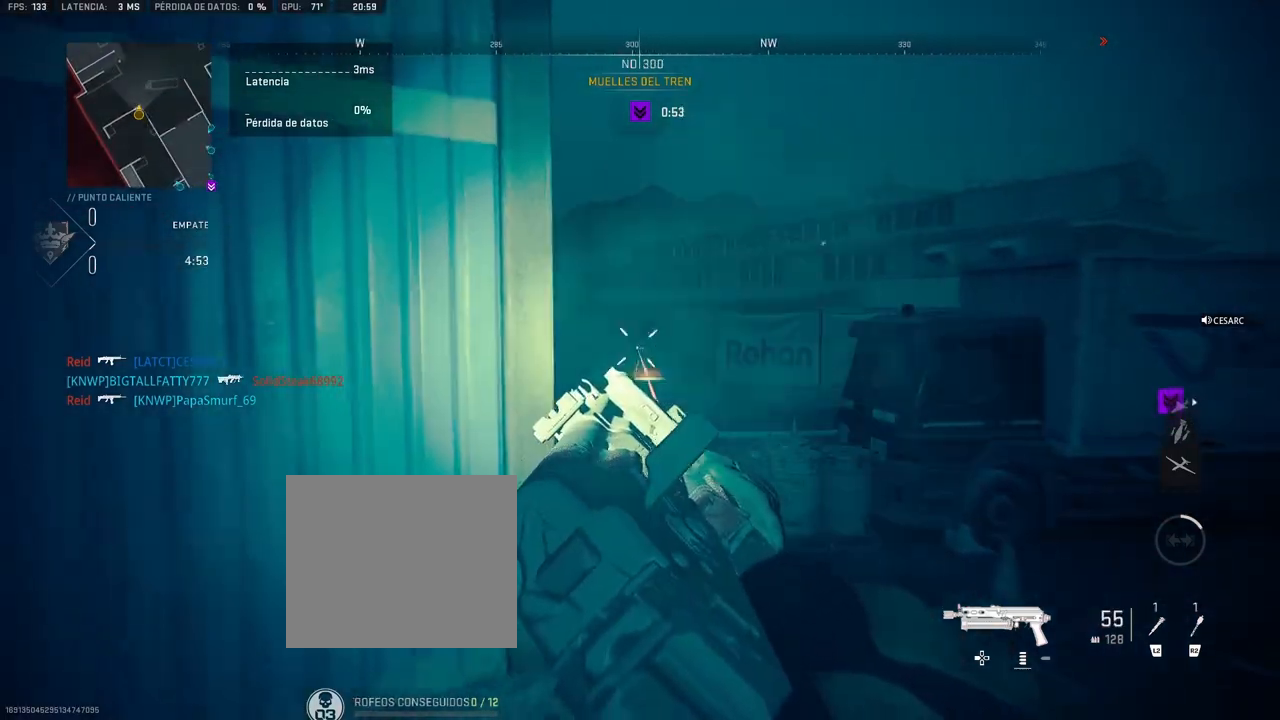
{"buttons": [], "left_stick": "up", "right_stick": "center", "events": [[450, "L1", "up"], [483, "R1", "up"]]}
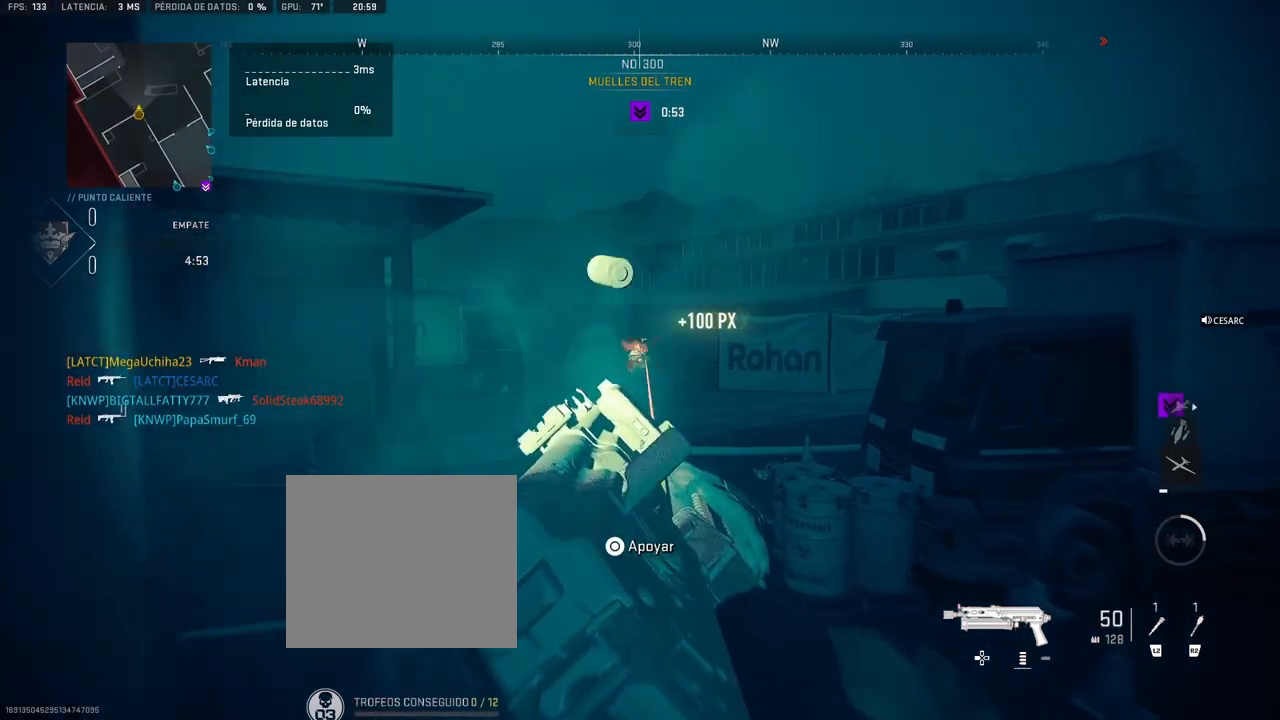
{"buttons": [], "left_stick": "up", "right_stick": "center", "events": []}
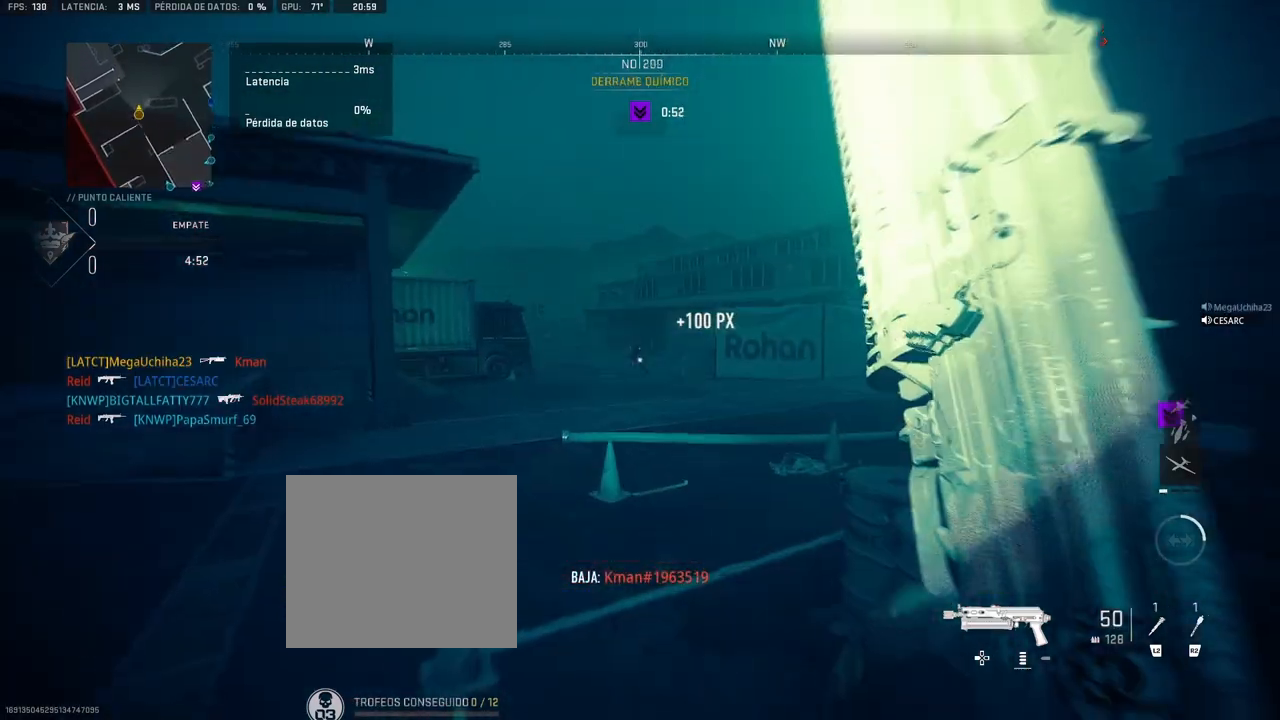
{"buttons": [], "left_stick": "up", "right_stick": "center", "events": [[233, "right_stick", "right"], [433, "right_stick", "center"]]}
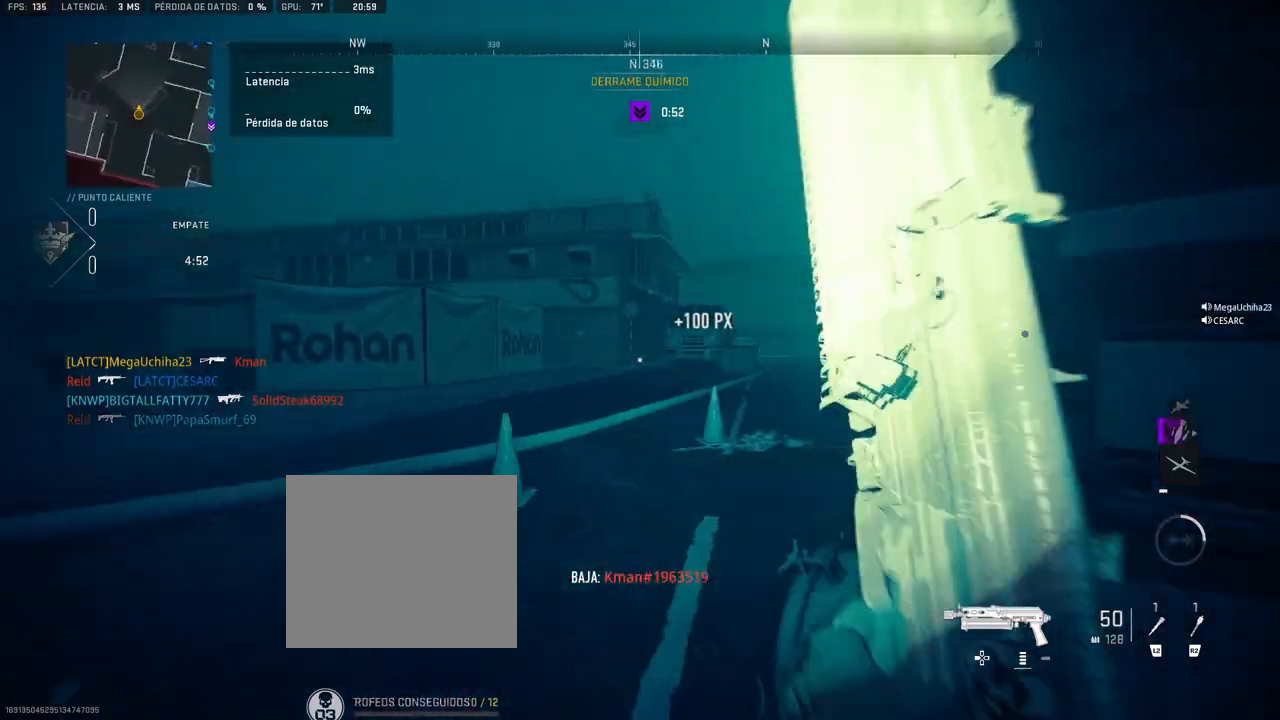
{"buttons": [], "left_stick": "up", "right_stick": "center", "events": []}
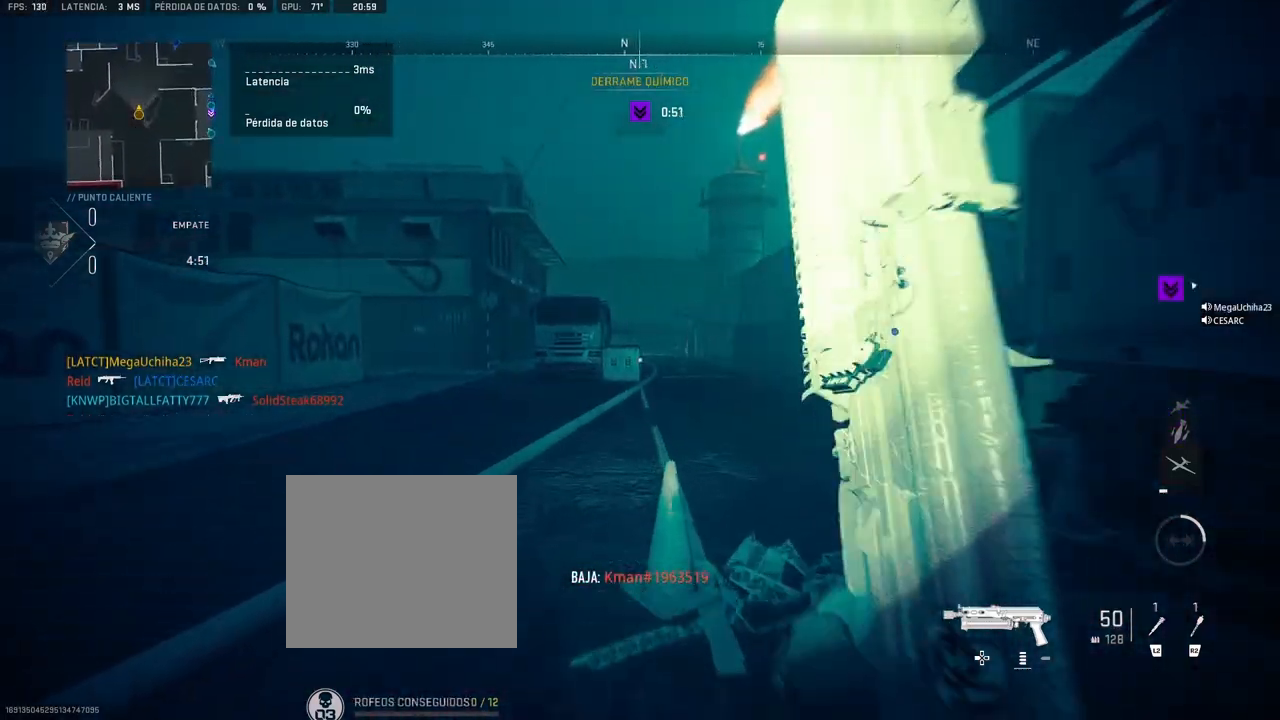
{"buttons": [], "left_stick": "up", "right_stick": "center", "events": [[83, "right_stick", "right"], [200, "right_stick", "center"]]}
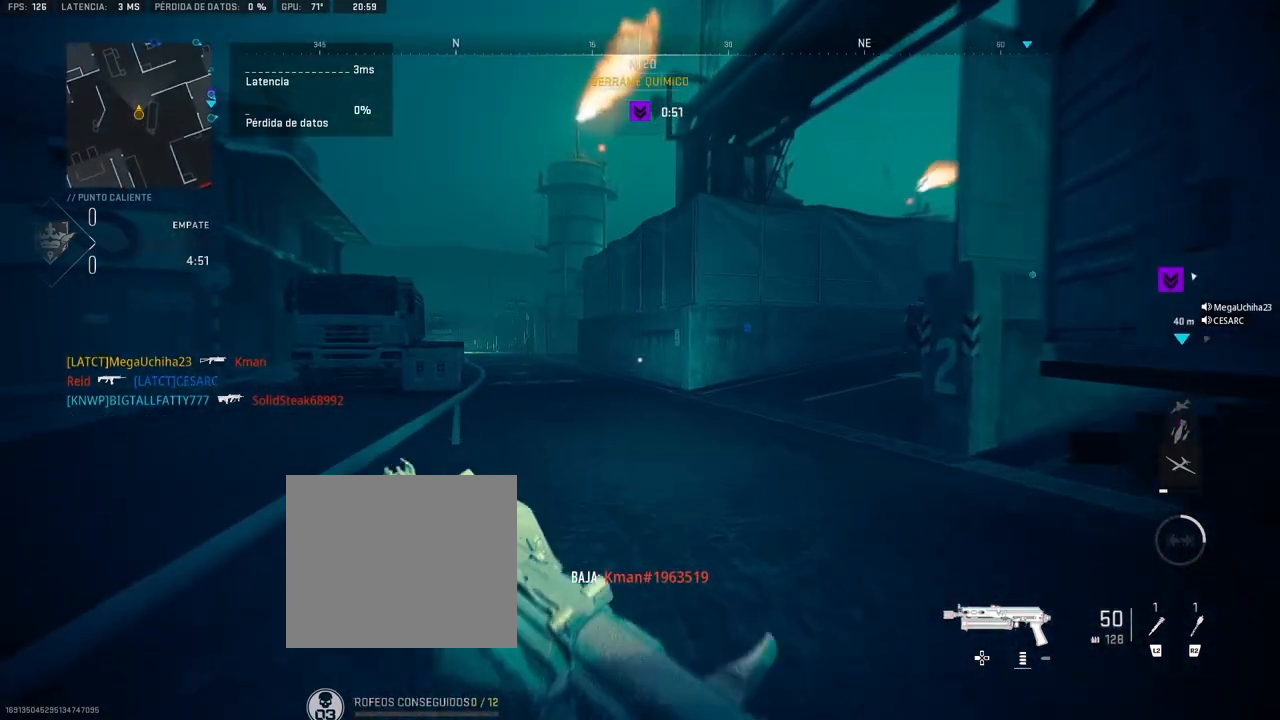
{"buttons": [], "left_stick": "up", "right_stick": "center", "events": [[317, "right_stick", "right"], [450, "right_stick", "center"]]}
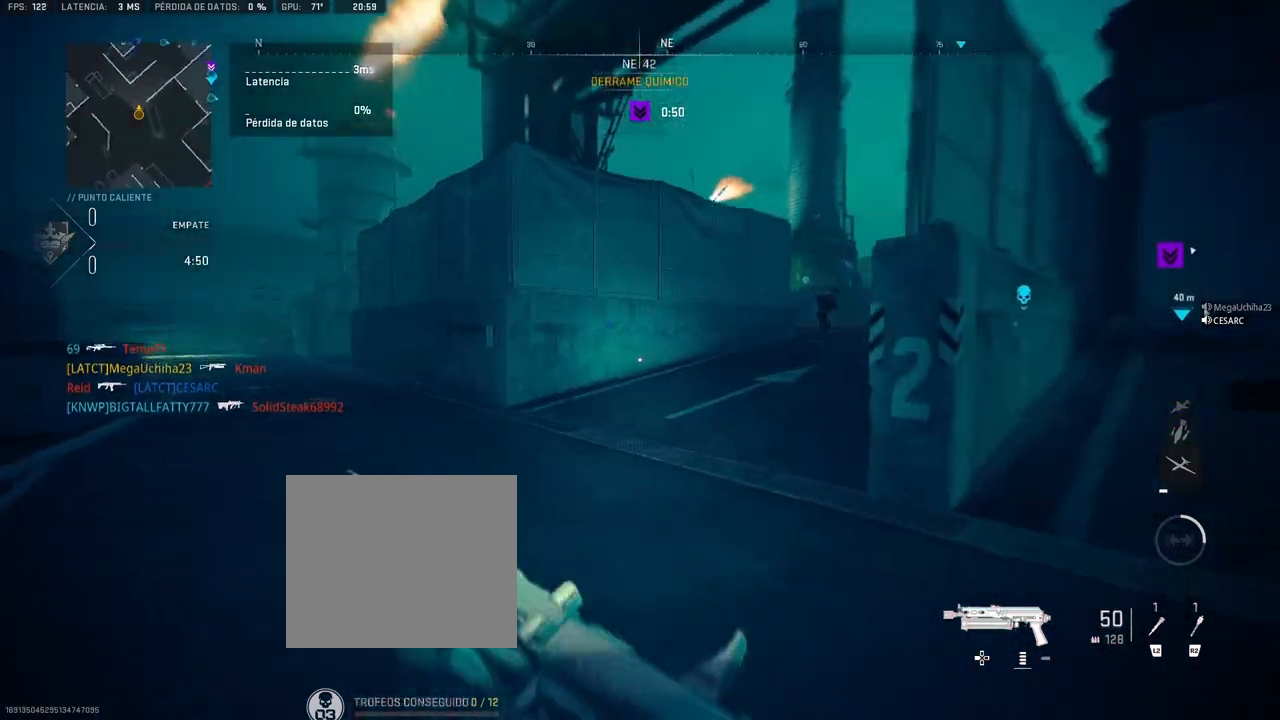
{"buttons": [], "left_stick": "up", "right_stick": "center", "events": [[50, "right_stick", "left"], [150, "right_stick", "center"], [200, "right_stick", "right"], [383, "right_stick", "center"]]}
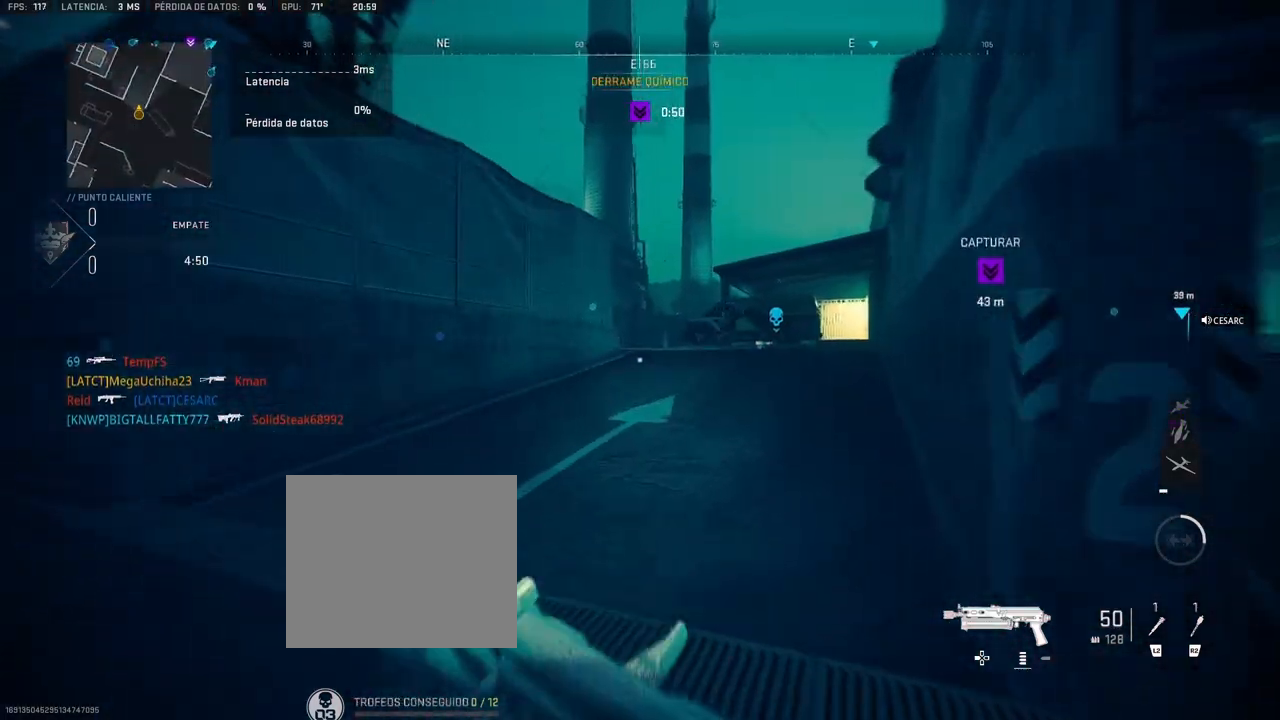
{"buttons": ["L1", "R1"], "left_stick": "up-left", "right_stick": "center", "events": [[50, "right_stick", "right"], [67, "L1", "down"], [67, "left_stick", "up-right"], [167, "right_stick", "center"], [233, "left_stick", "up"], [317, "R1", "down"], [483, "left_stick", "up-left"]]}
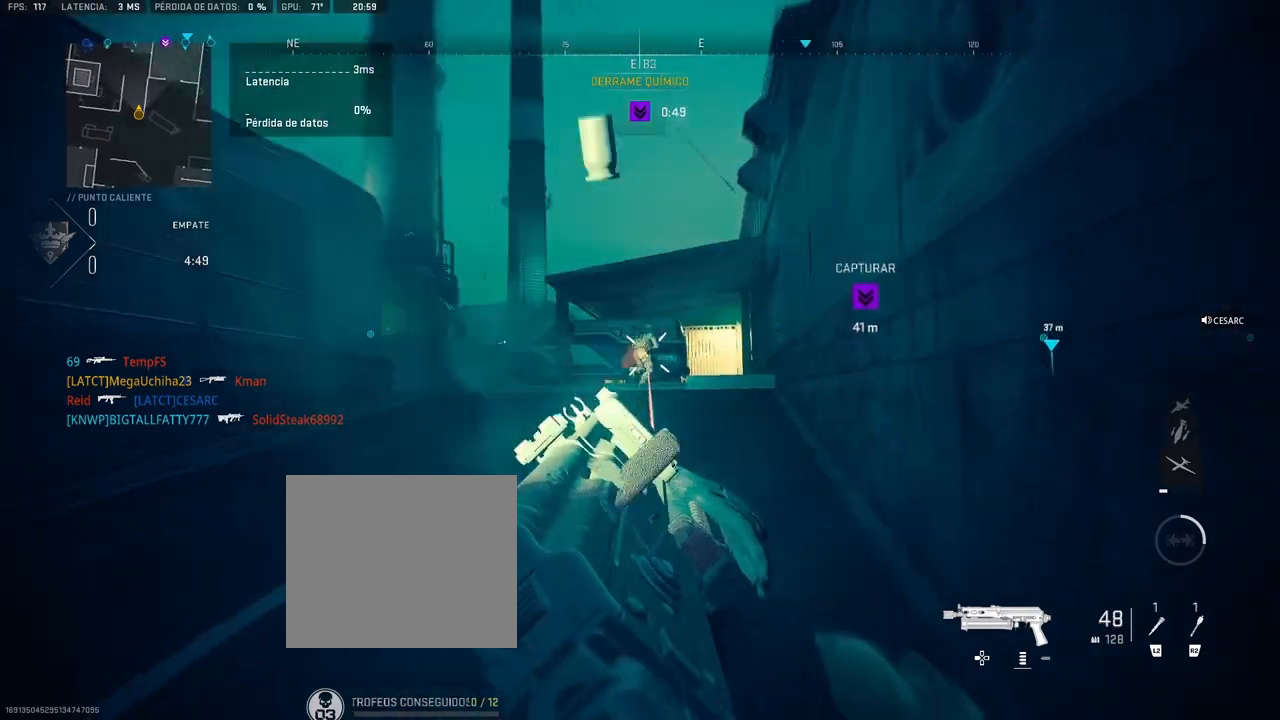
{"buttons": ["R1"], "left_stick": "right", "right_stick": "center", "events": [[83, "left_stick", "left"], [383, "left_stick", "up"], [467, "left_stick", "right"], [500, "L1", "up"]]}
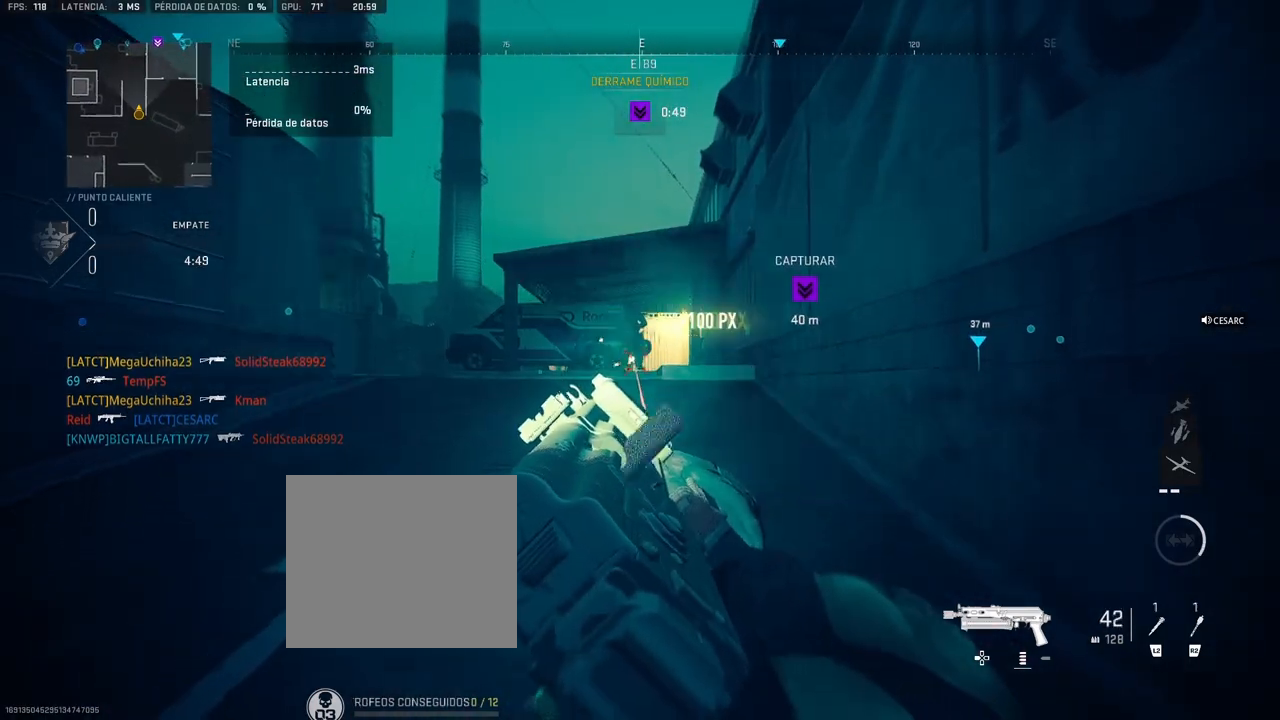
{"buttons": [], "left_stick": "up", "right_stick": "center", "events": [[83, "R1", "up"], [217, "left_stick", "up"]]}
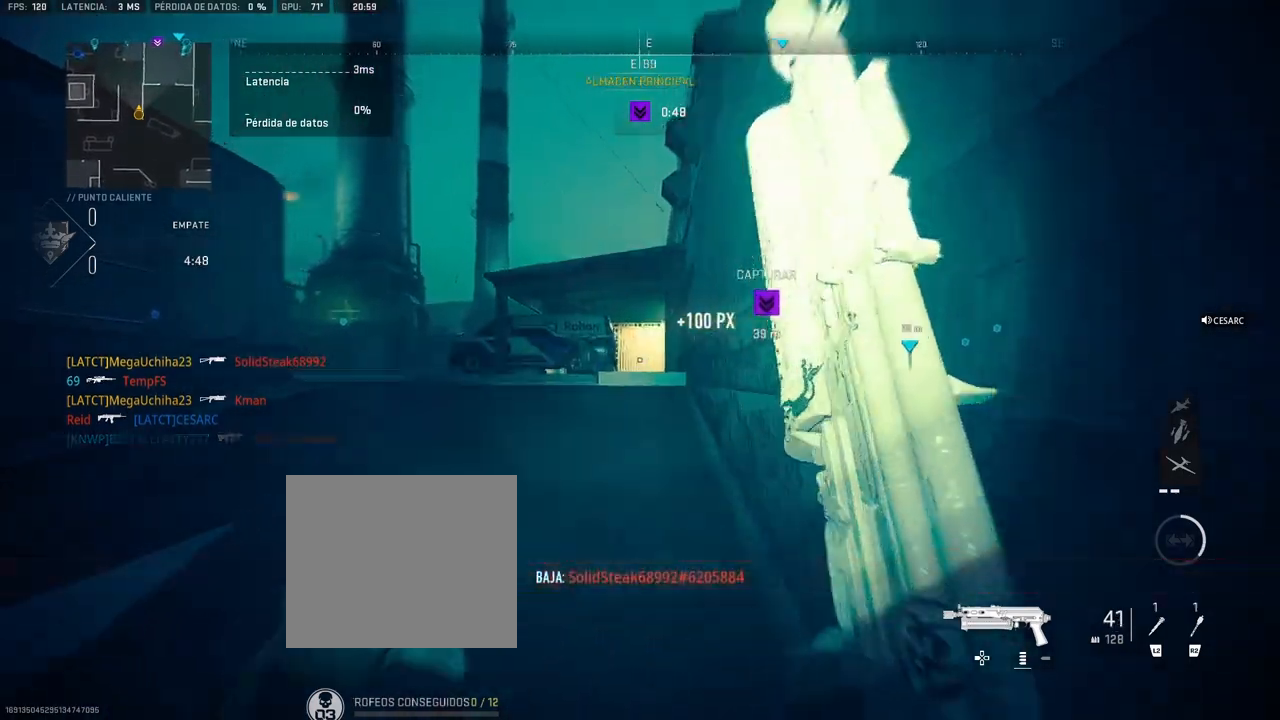
{"buttons": [], "left_stick": "up", "right_stick": "center", "events": []}
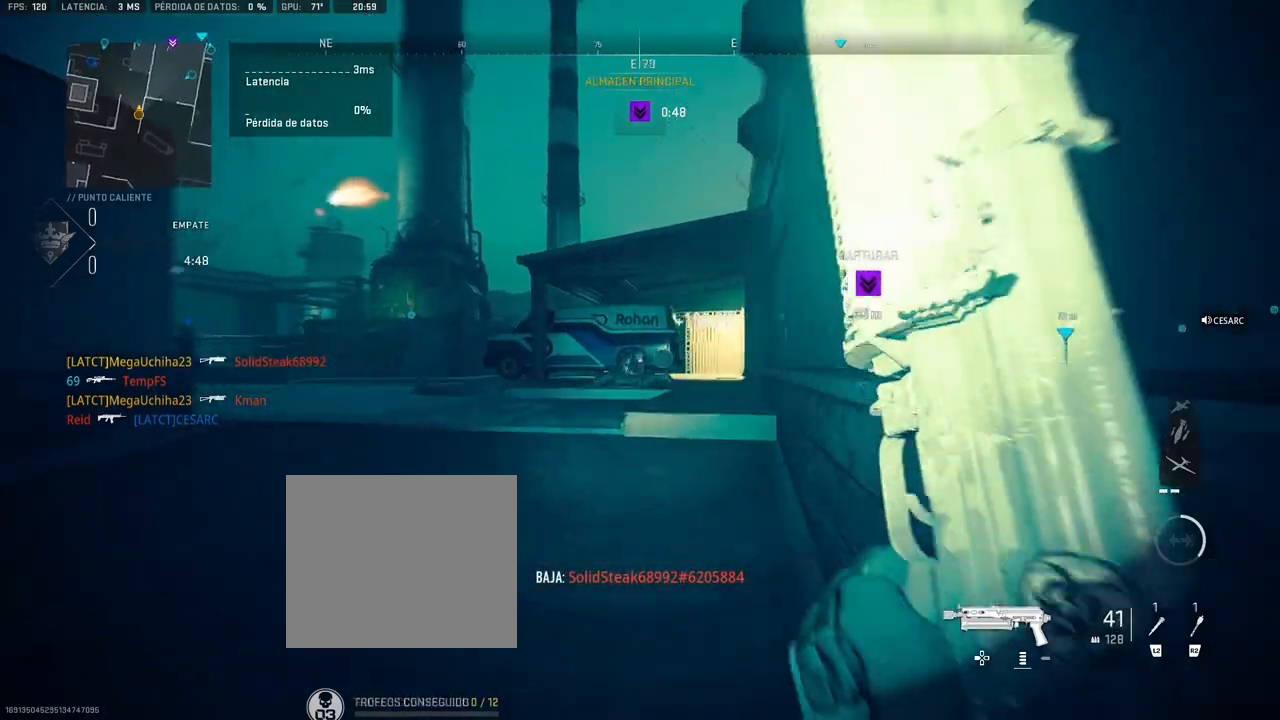
{"buttons": ["R3"], "left_stick": "up", "right_stick": "center", "events": [[483, "R3", "down"]]}
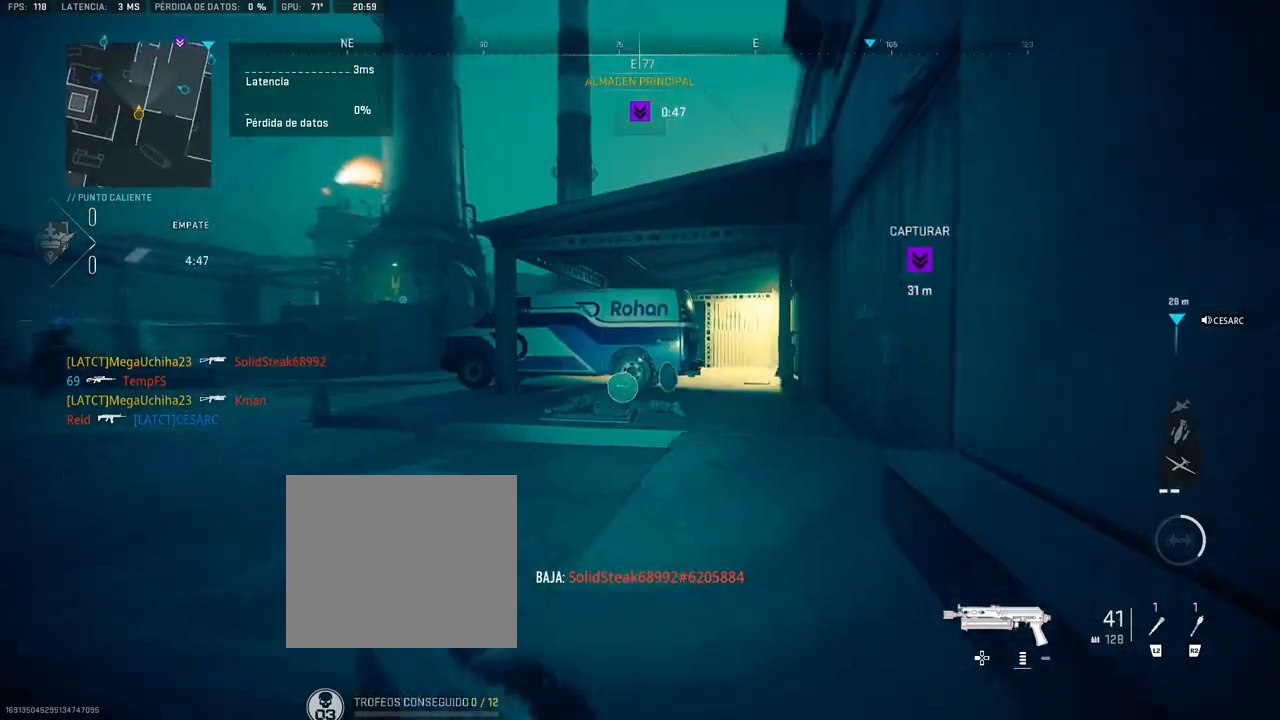
{"buttons": [], "left_stick": "up", "right_stick": "center", "events": [[83, "R3", "up"]]}
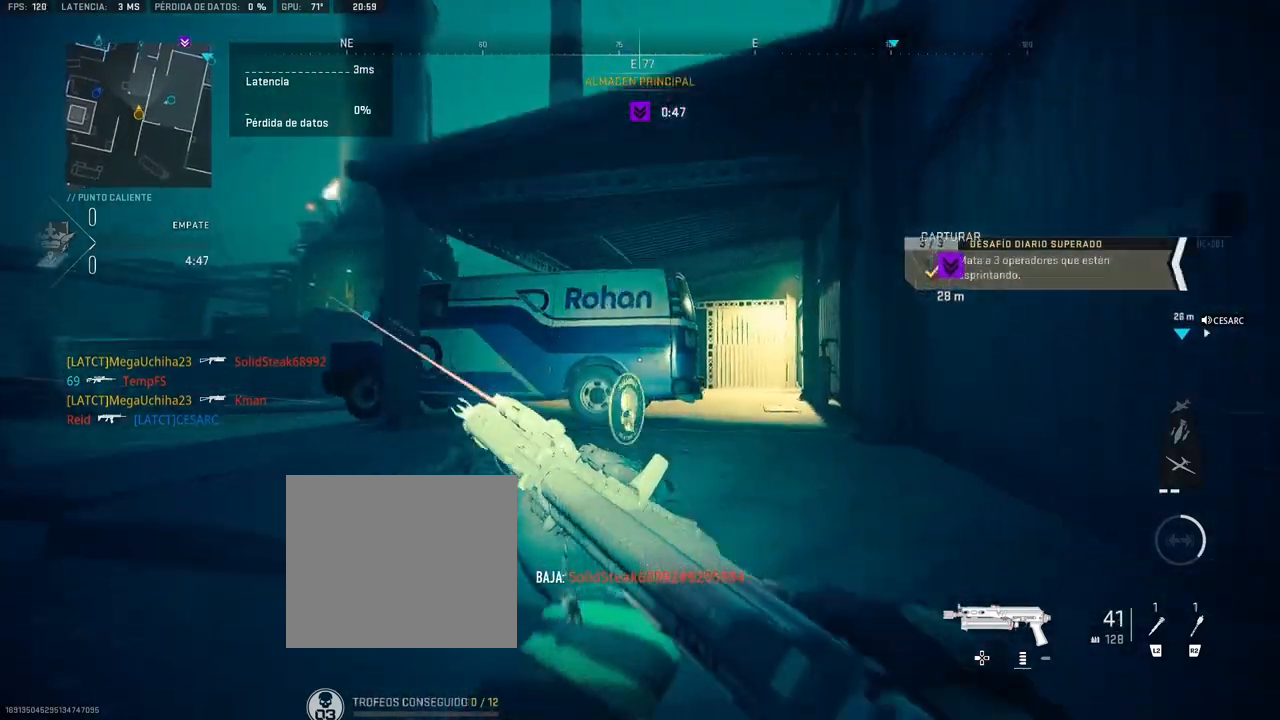
{"buttons": [], "left_stick": "up", "right_stick": "center", "events": [[117, "right_stick", "left"], [217, "right_stick", "center"], [233, "CROSS", "down"], [333, "CROSS", "up"], [433, "CROSS", "down"], [500, "CROSS", "up"]]}
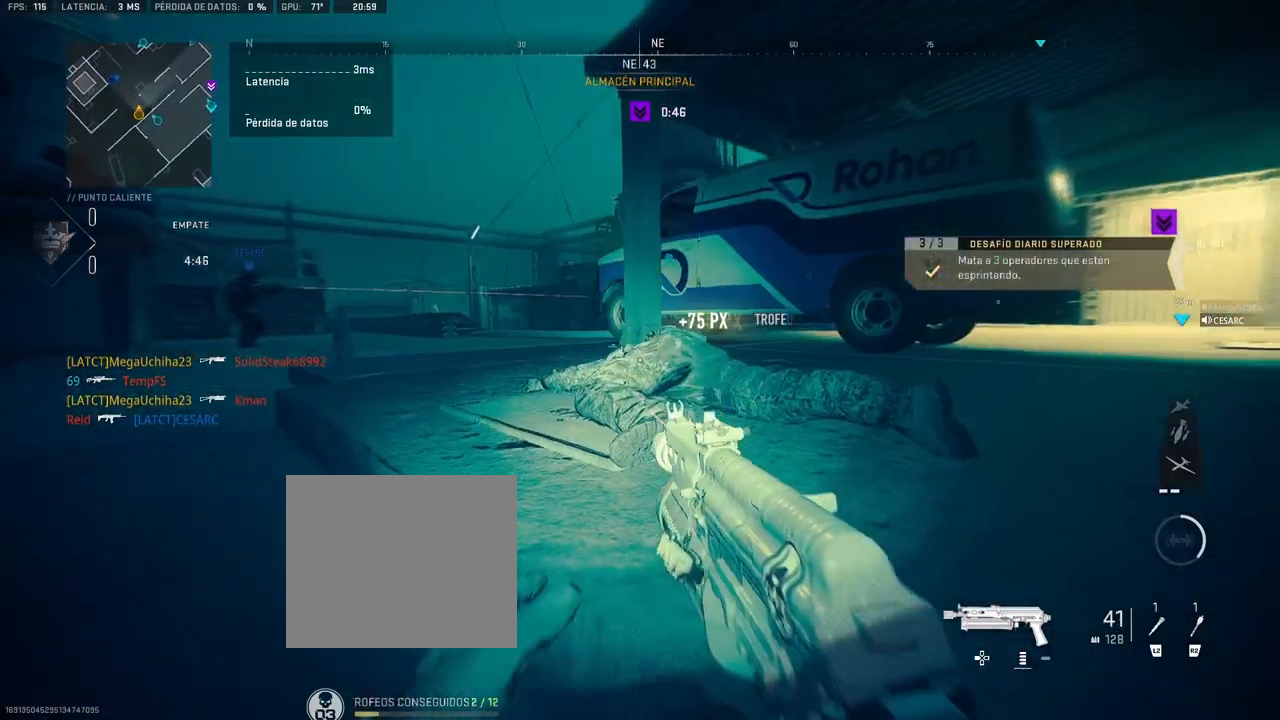
{"buttons": [], "left_stick": "up", "right_stick": "center", "events": [[150, "right_stick", "left"], [200, "left_stick", "center"], [350, "left_stick", "up"], [383, "right_stick", "center"]]}
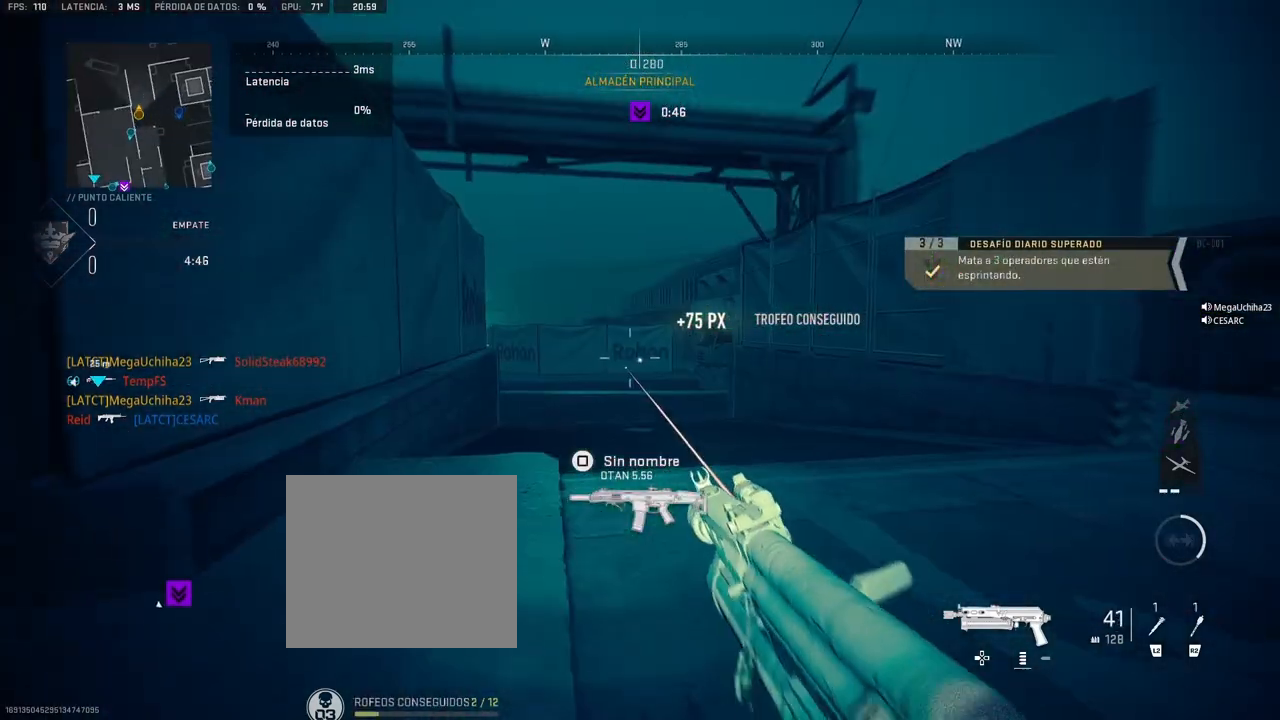
{"buttons": [], "left_stick": "up", "right_stick": "center", "events": [[250, "right_stick", "left"], [350, "right_stick", "center"]]}
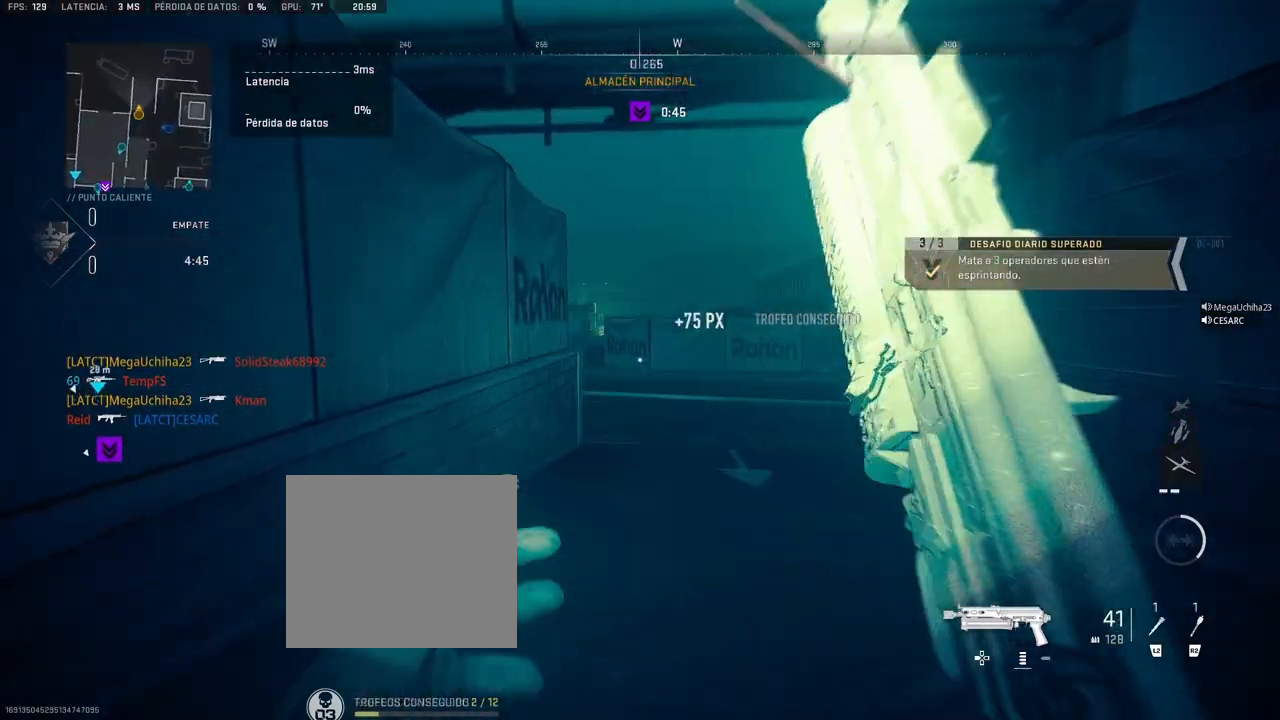
{"buttons": [], "left_stick": "up", "right_stick": "center", "events": [[167, "right_stick", "left"], [217, "right_stick", "center"]]}
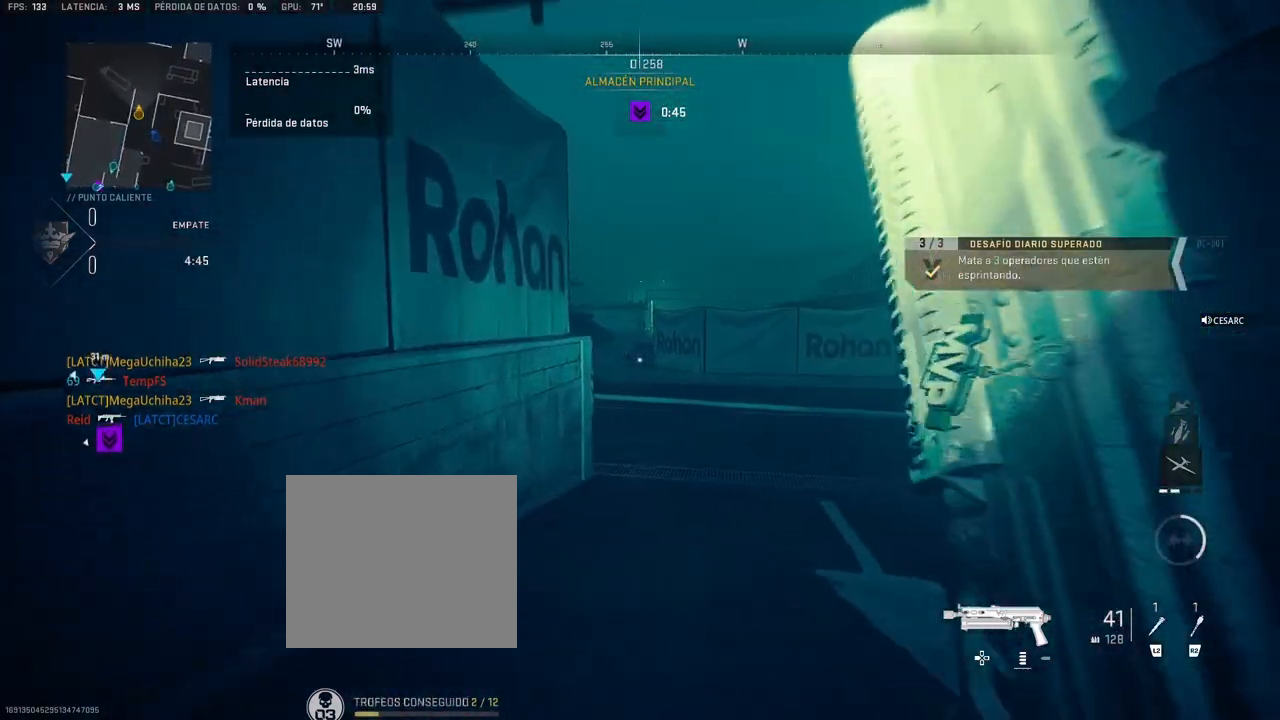
{"buttons": [], "left_stick": "up", "right_stick": "center", "events": []}
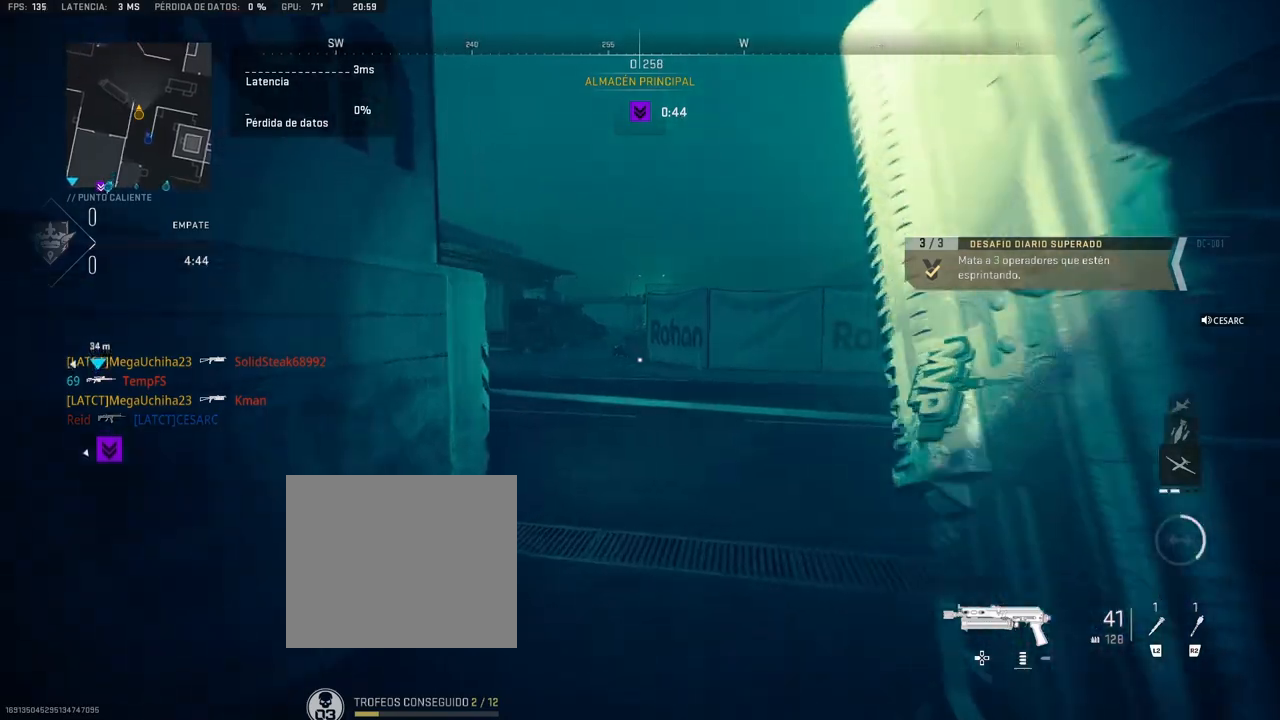
{"buttons": [], "left_stick": "up", "right_stick": "left", "events": [[367, "right_stick", "left"]]}
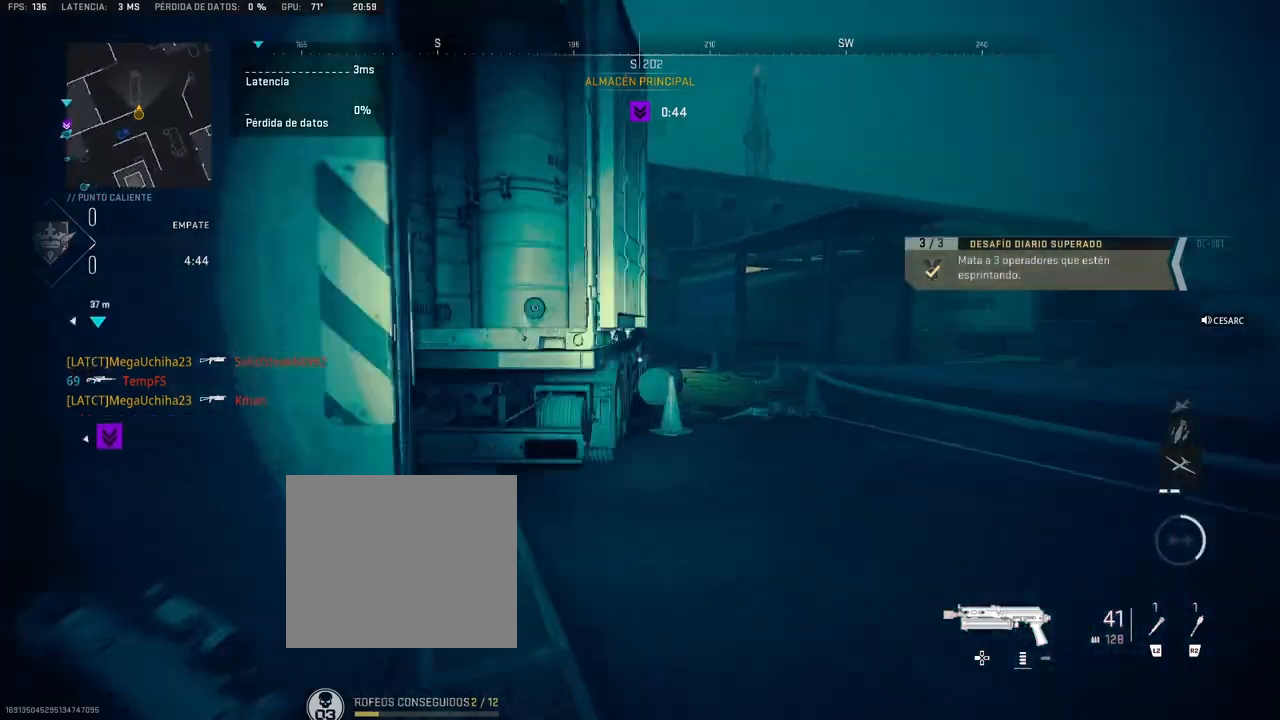
{"buttons": [], "left_stick": "up", "right_stick": "center", "events": [[33, "right_stick", "center"], [333, "right_stick", "right"], [500, "right_stick", "center"]]}
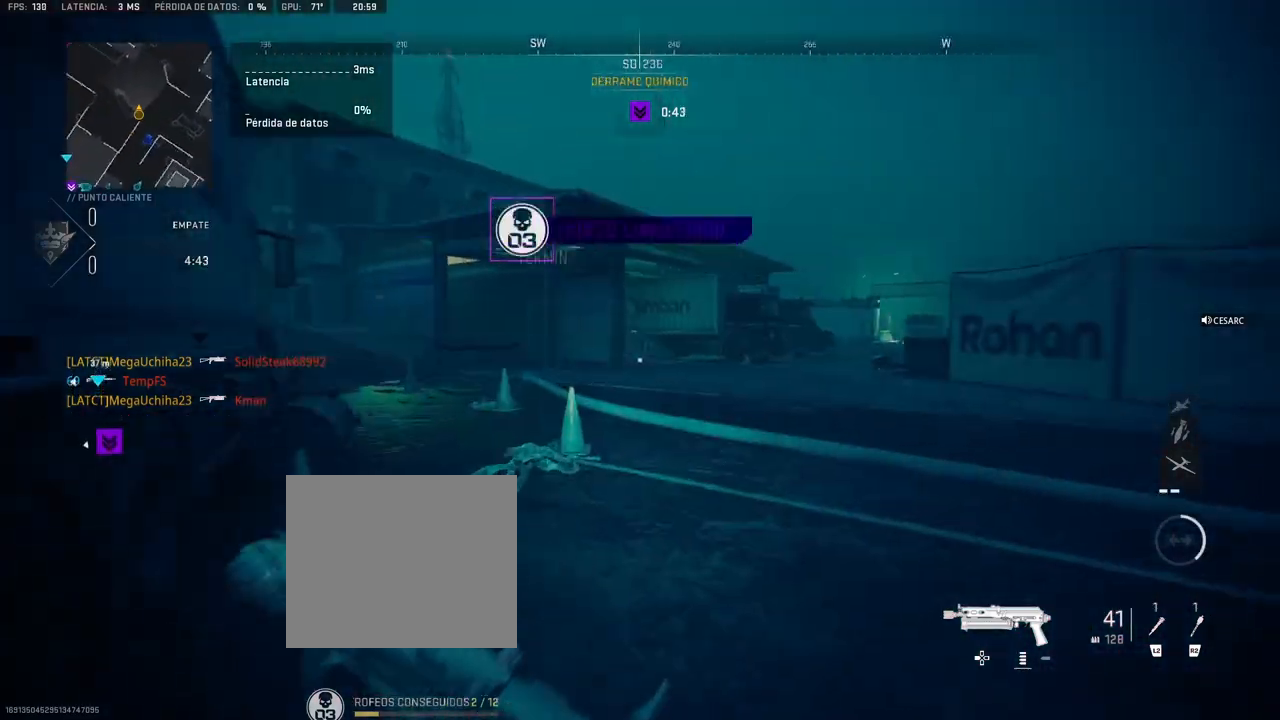
{"buttons": [], "left_stick": "up", "right_stick": "center", "events": []}
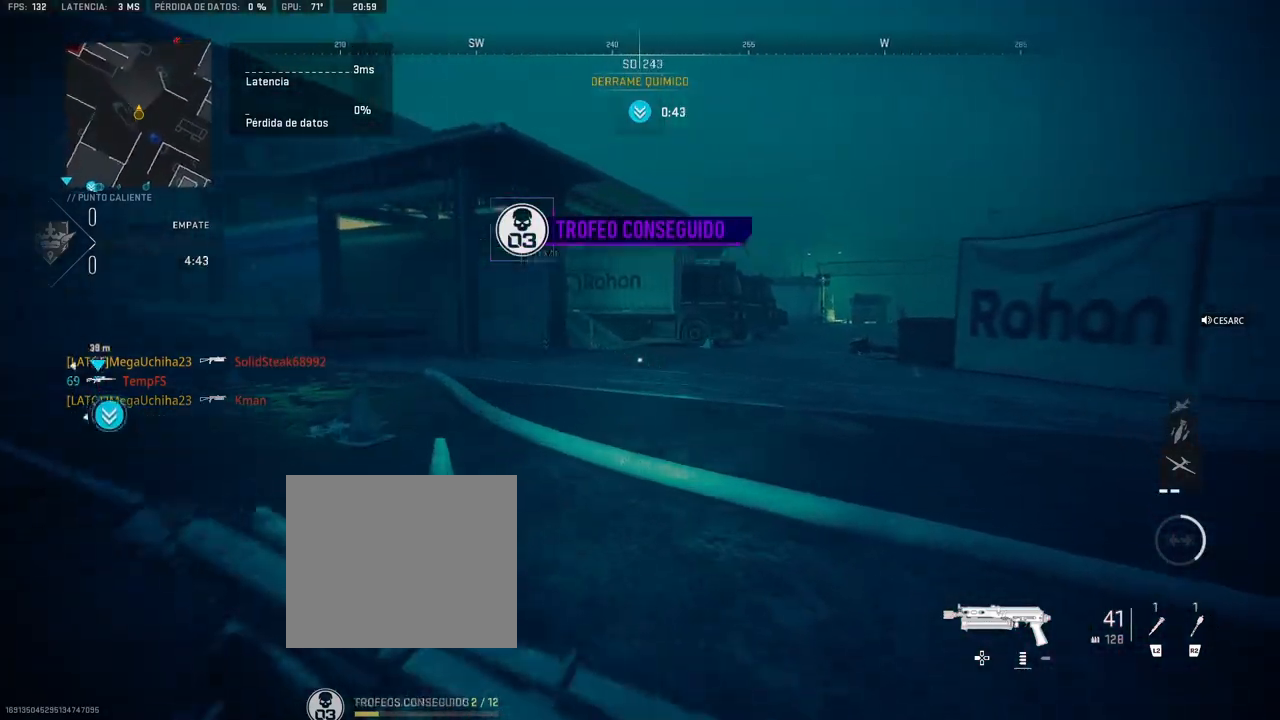
{"buttons": [], "left_stick": "left", "right_stick": "right", "events": [[383, "right_stick", "right"], [500, "left_stick", "left"]]}
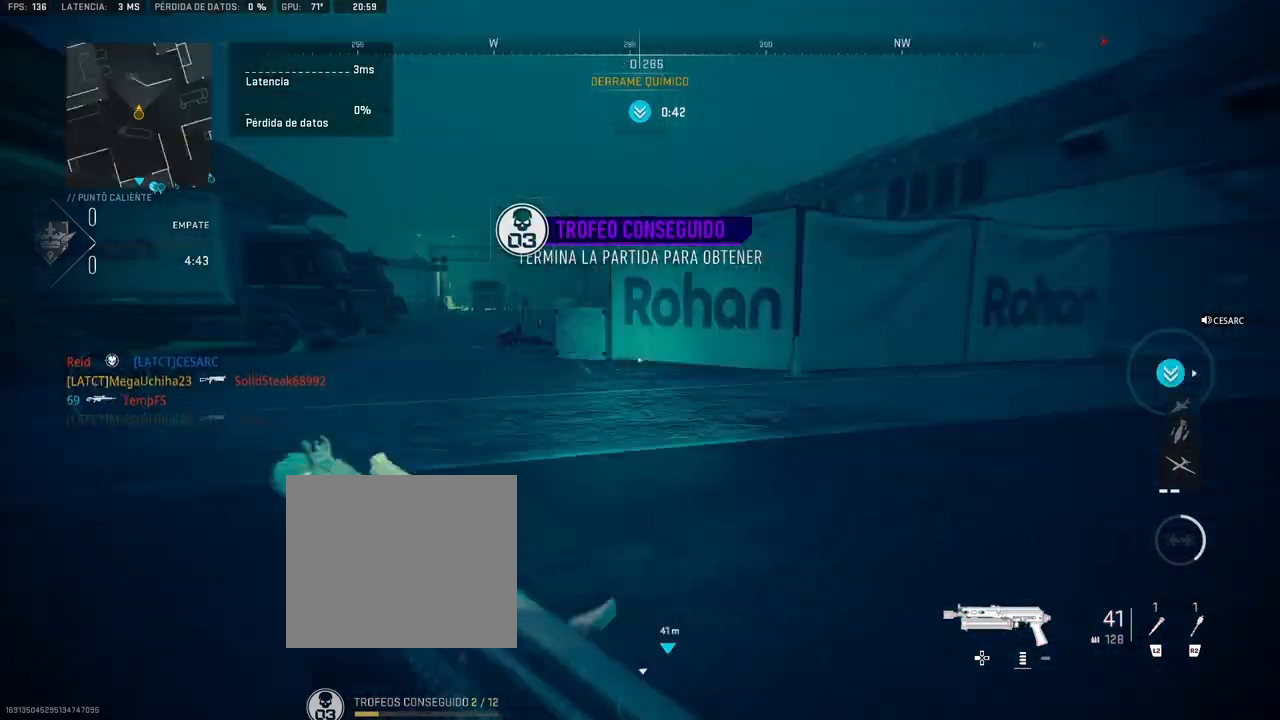
{"buttons": ["L1"], "left_stick": "down-right", "right_stick": "center", "events": [[83, "left_stick", "down-left"], [133, "right_stick", "center"], [433, "L1", "down"], [450, "left_stick", "down-right"]]}
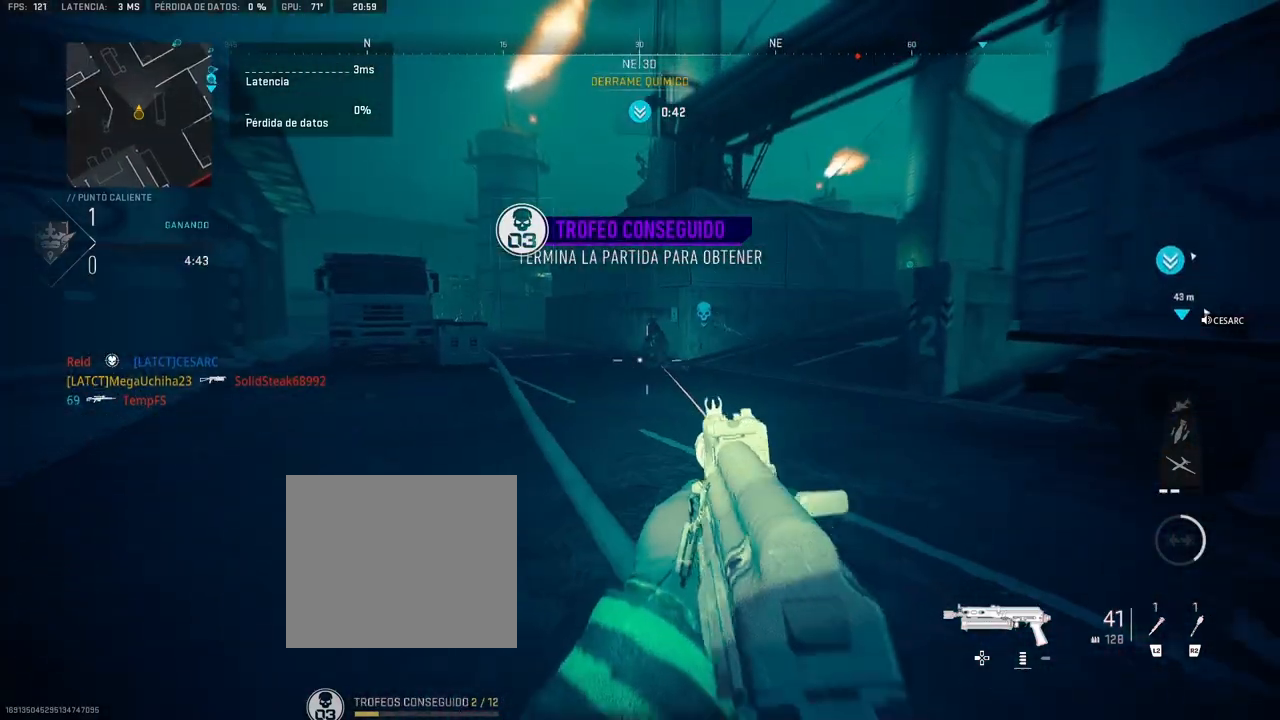
{"buttons": [], "left_stick": "up-left", "right_stick": "left", "events": [[150, "left_stick", "right"], [267, "L1", "up"], [300, "right_stick", "left"], [333, "left_stick", "down-left"], [500, "left_stick", "up-left"]]}
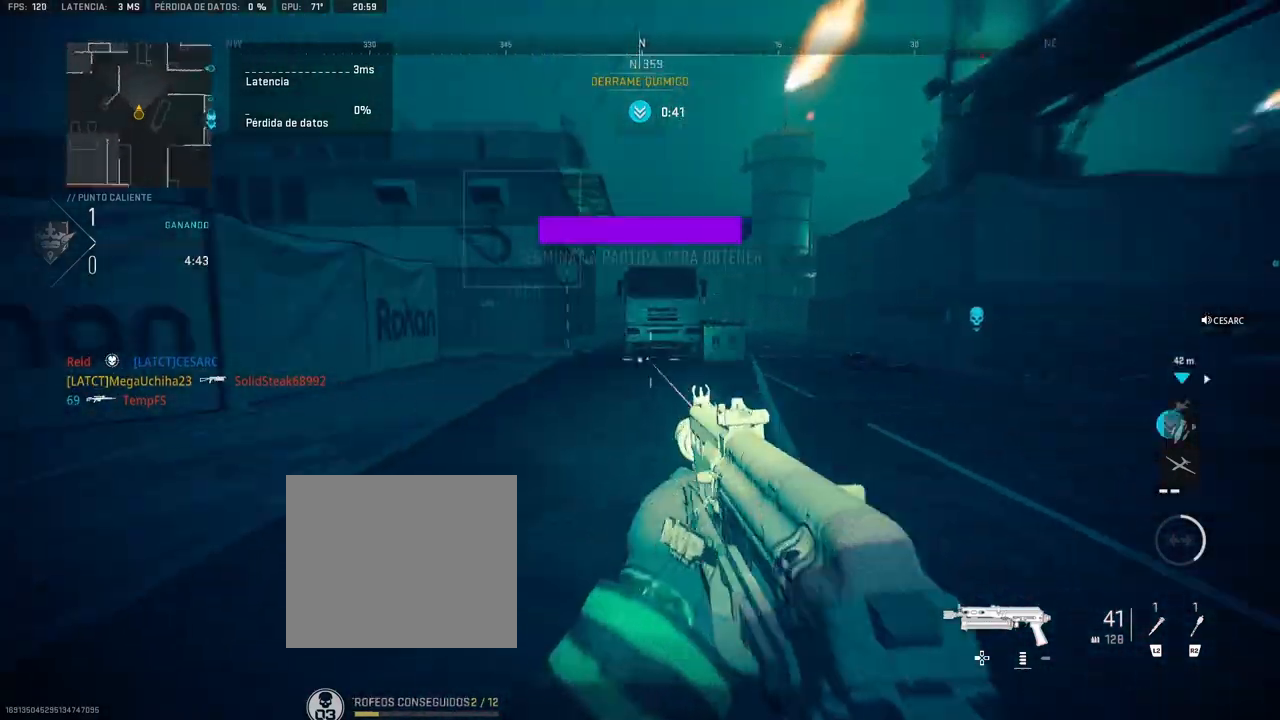
{"buttons": [], "left_stick": "up", "right_stick": "center", "events": [[50, "left_stick", "up"], [150, "right_stick", "center"], [383, "right_stick", "right"], [483, "right_stick", "center"]]}
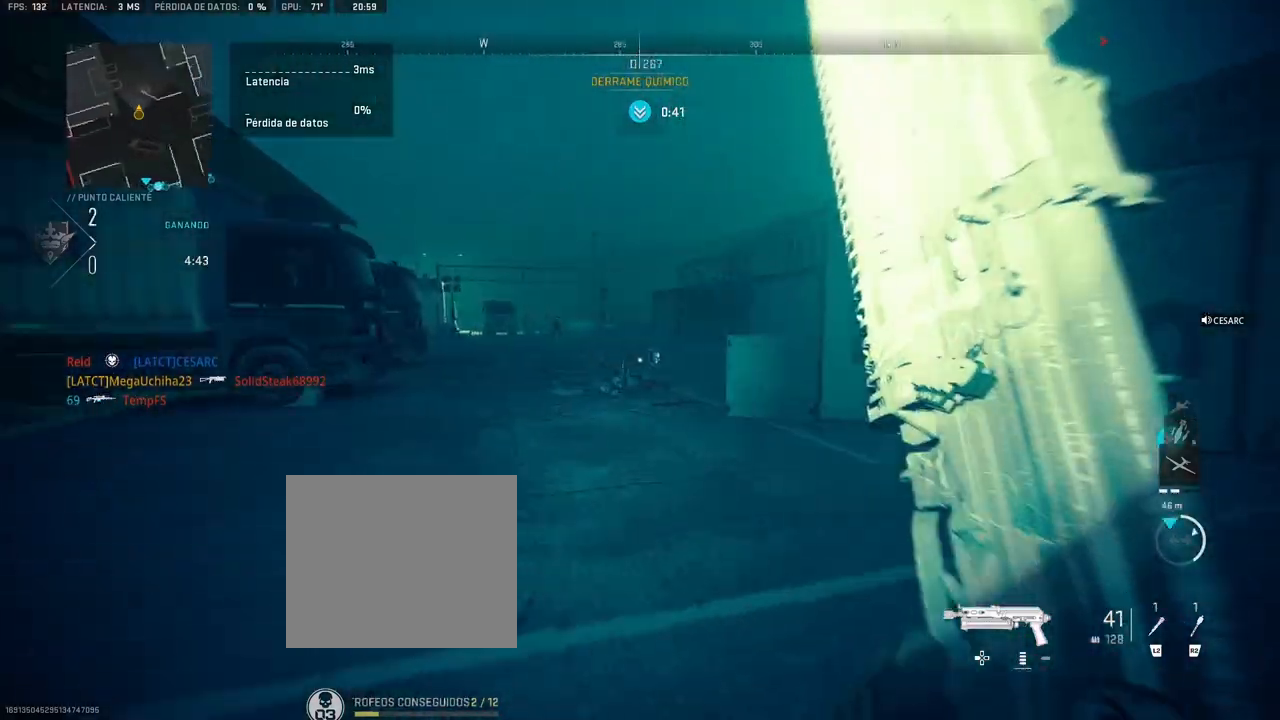
{"buttons": [], "left_stick": "up", "right_stick": "center", "events": [[250, "R3", "down"], [350, "R3", "up"]]}